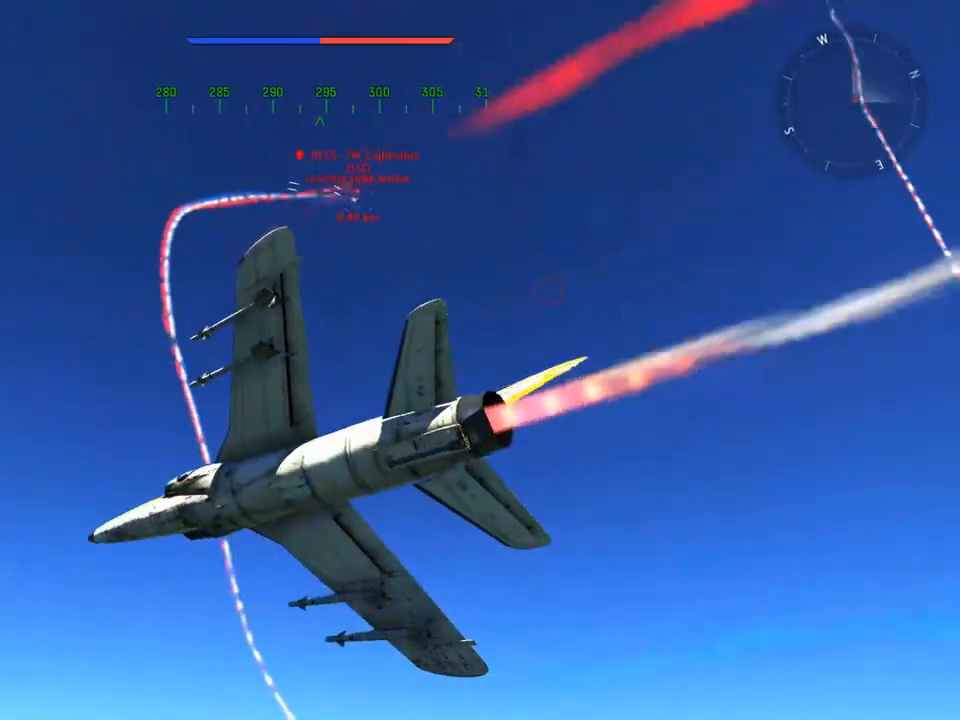
Gameplay with keyboard and mouse; each line is a JSON object with the keys and mouse buttons held at the frame after it. "events" lists presses ("down") and releases ("up") of "1", "2", "3", "4", "5", "a", "alt", "c", "caps_lock", "ctrl", "d", "e", "f", "g", "q", "r", "s", "shift", "space", "t", "tab", "v", "w", "x", "z", "mouse_left", "mouse_wheel" and "mouse_right" between this image and that frame as [ms after this image, input, new state], when the widget could be followed in between. "mouse_left", "mouse_wheel", "mouse_right" = the "left", "wheel", "right" buttons of the "mouse" list. No other keys are recorded. "wheel" means that the mouse wheel is clicked or scrolled. "mouse_move" is the direction in which the mouse moves at that frame (one of eight, or "still"), when it could be read.
{"keys": ["v"], "mouse": [], "mouse_move": "still", "events": [[133, "s", "down"], [333, "s", "up"]]}
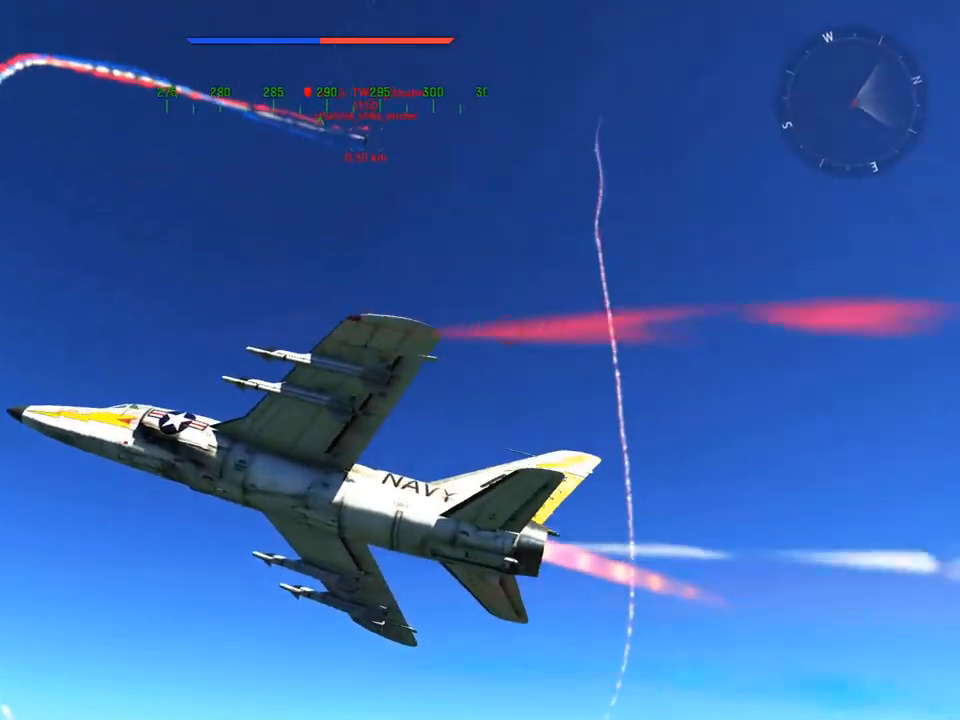
{"keys": ["v"], "mouse": [], "mouse_move": "still", "events": [[50, "a", "down"], [300, "q", "down"], [317, "a", "up"], [317, "q", "up"]]}
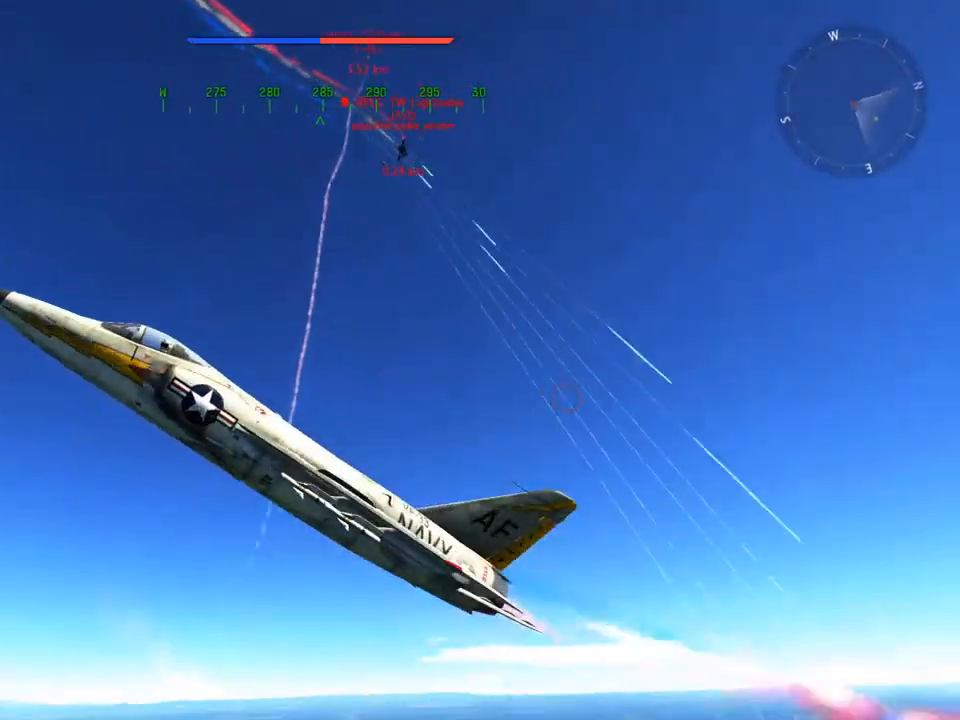
{"keys": ["d", "e", "v"], "mouse": [], "mouse_move": "up", "events": [[16, "d", "down"], [300, "e", "down"]]}
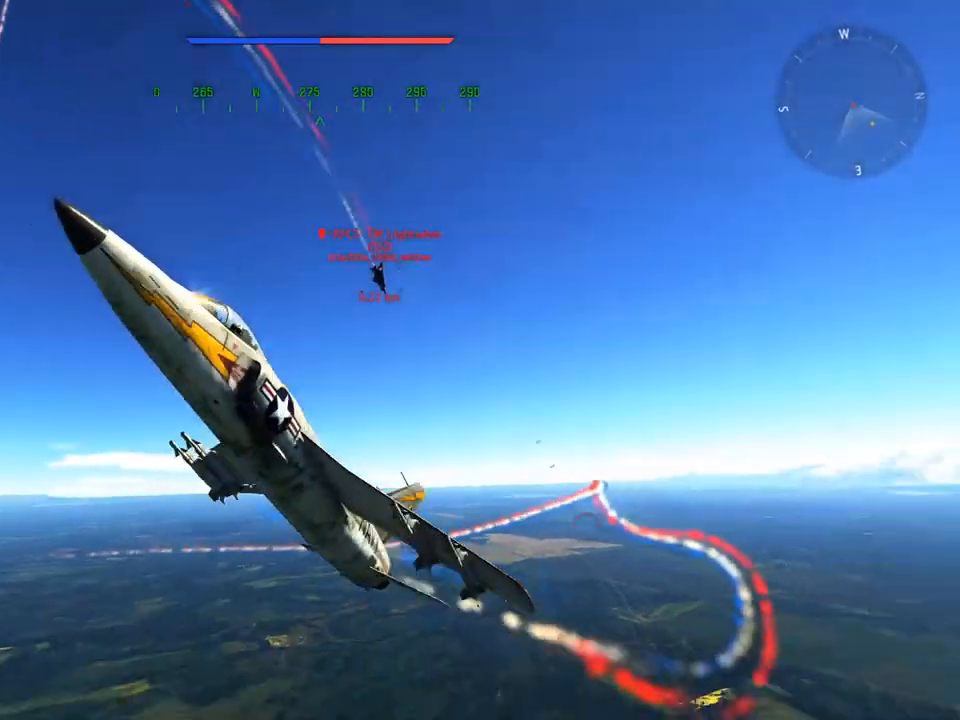
{"keys": ["v"], "mouse": [], "mouse_move": "up", "events": [[417, "e", "up"], [467, "d", "up"]]}
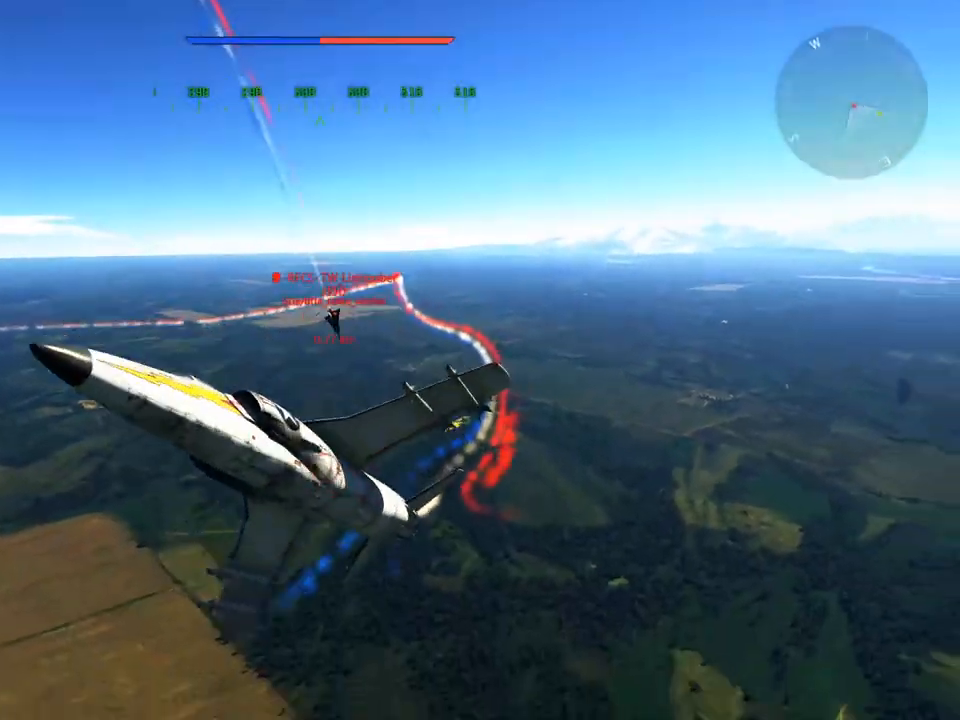
{"keys": ["s", "v"], "mouse": [], "mouse_move": "still", "events": [[33, "s", "down"], [183, "s", "up"], [433, "s", "down"]]}
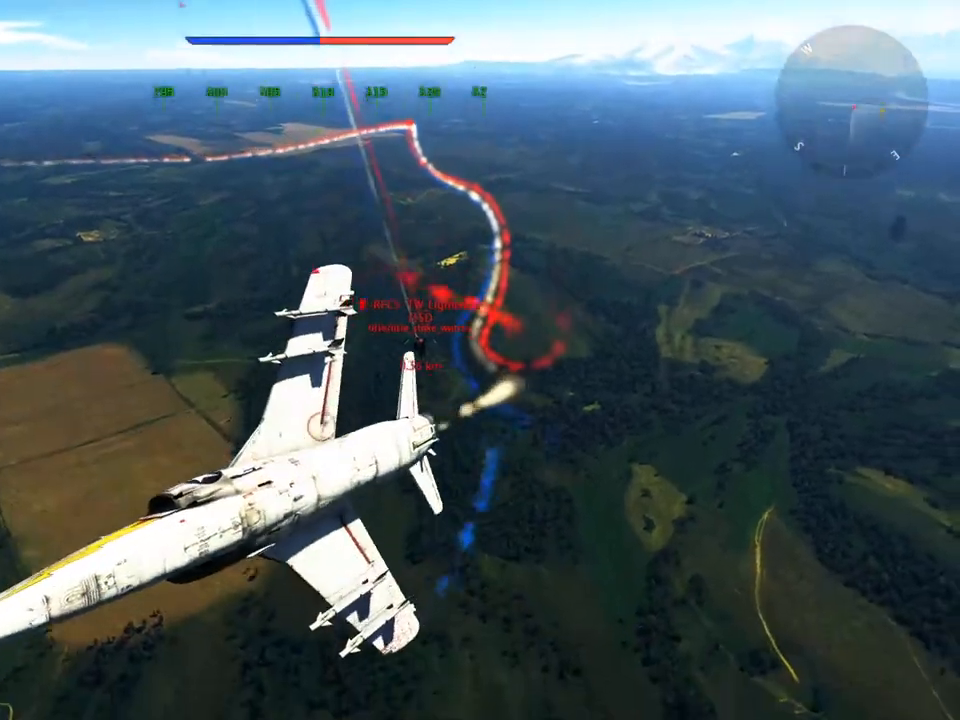
{"keys": ["v"], "mouse": [], "mouse_move": "up", "events": [[484, "s", "up"]]}
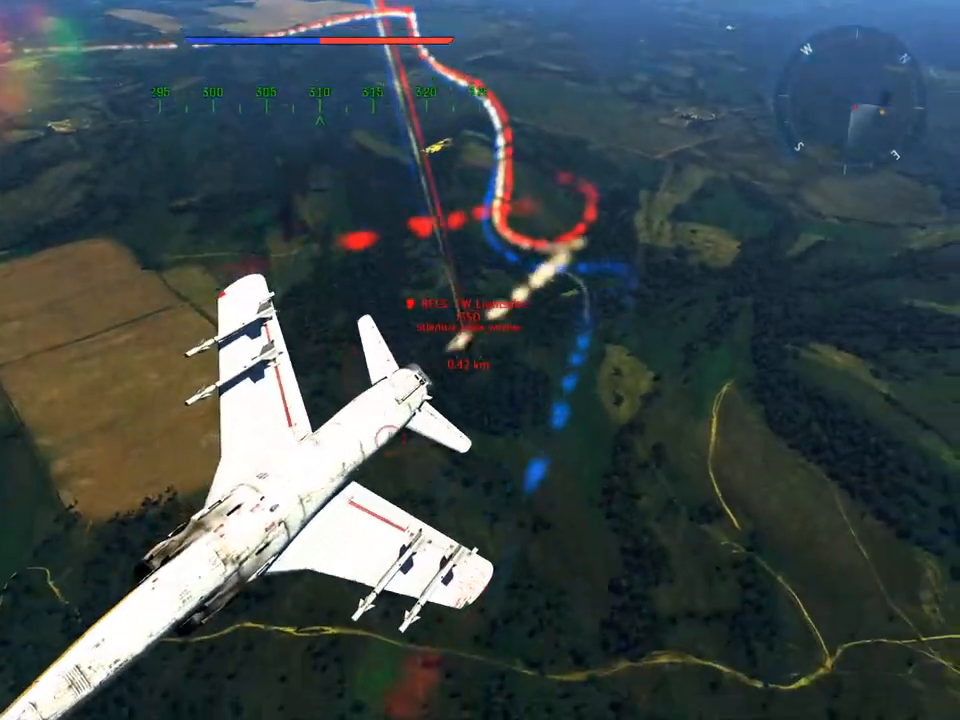
{"keys": ["v"], "mouse": [], "mouse_move": "up-left", "events": [[133, "d", "down"], [233, "d", "up"]]}
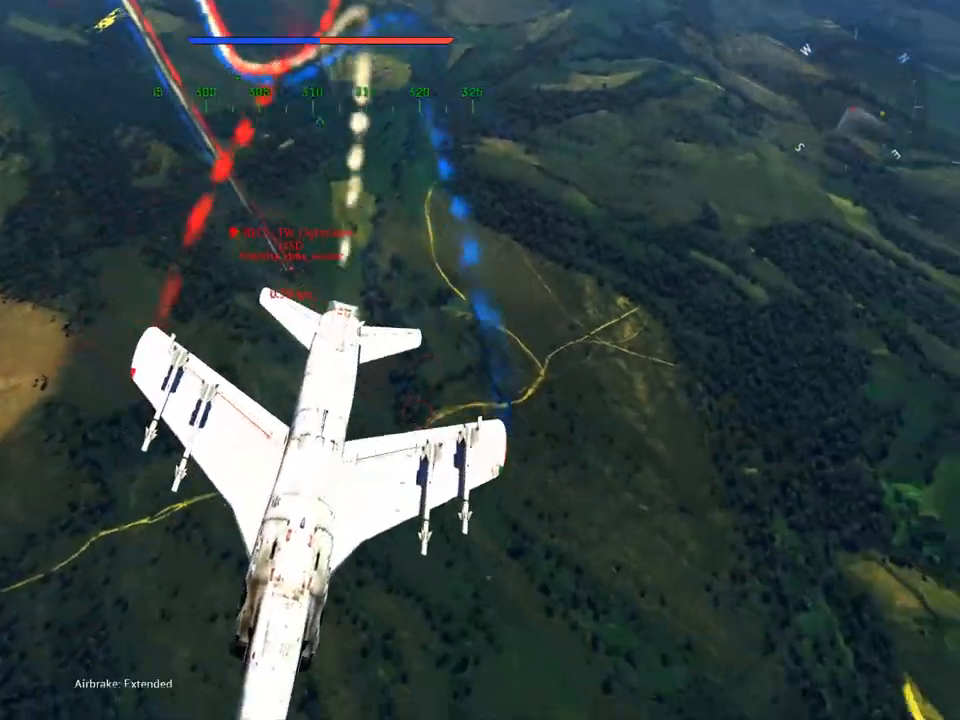
{"keys": ["v"], "mouse": [], "mouse_move": "still", "events": [[50, "a", "down"], [250, "a", "up"], [367, "a", "down"], [467, "a", "up"]]}
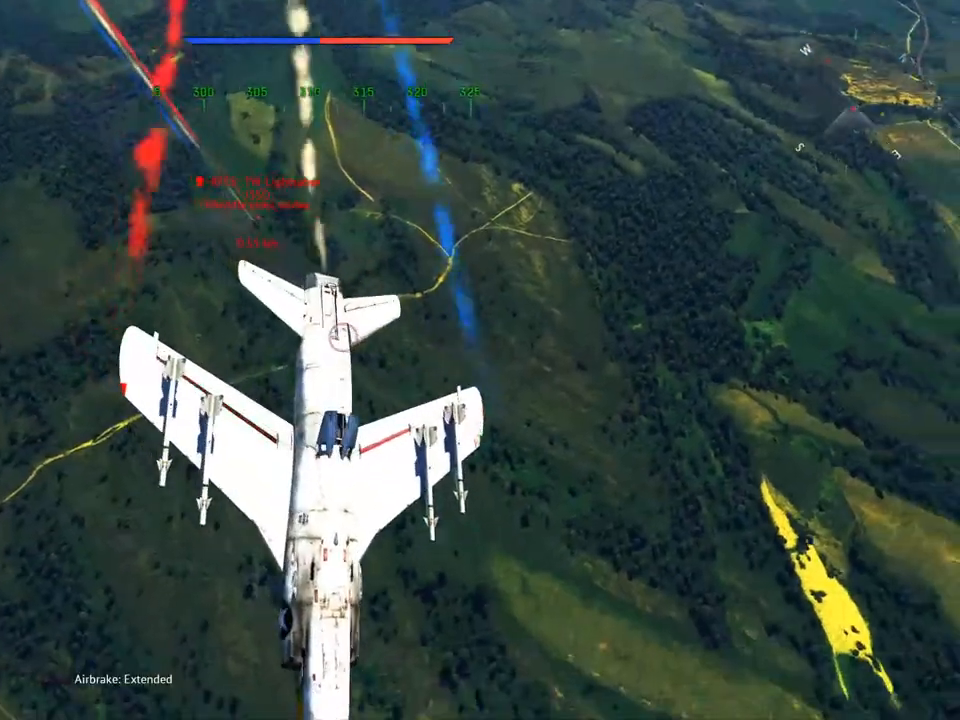
{"keys": ["d", "v"], "mouse": [], "mouse_move": "down", "events": [[183, "d", "down"], [333, "d", "up"], [450, "d", "down"]]}
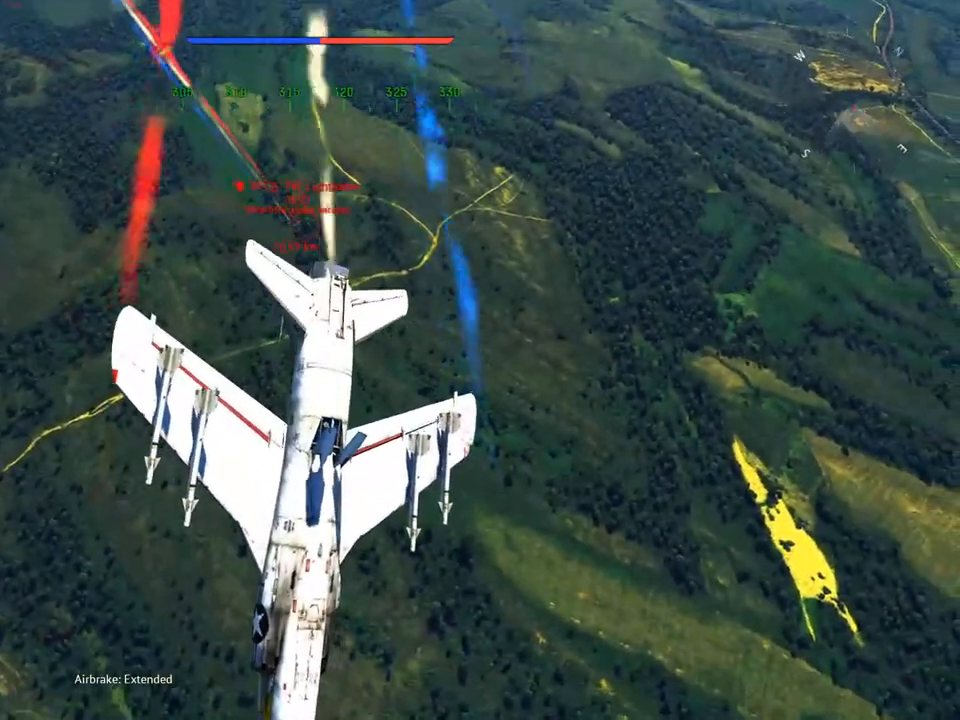
{"keys": ["v"], "mouse": [], "mouse_move": "right", "events": [[67, "d", "up"], [367, "d", "down"], [417, "d", "up"]]}
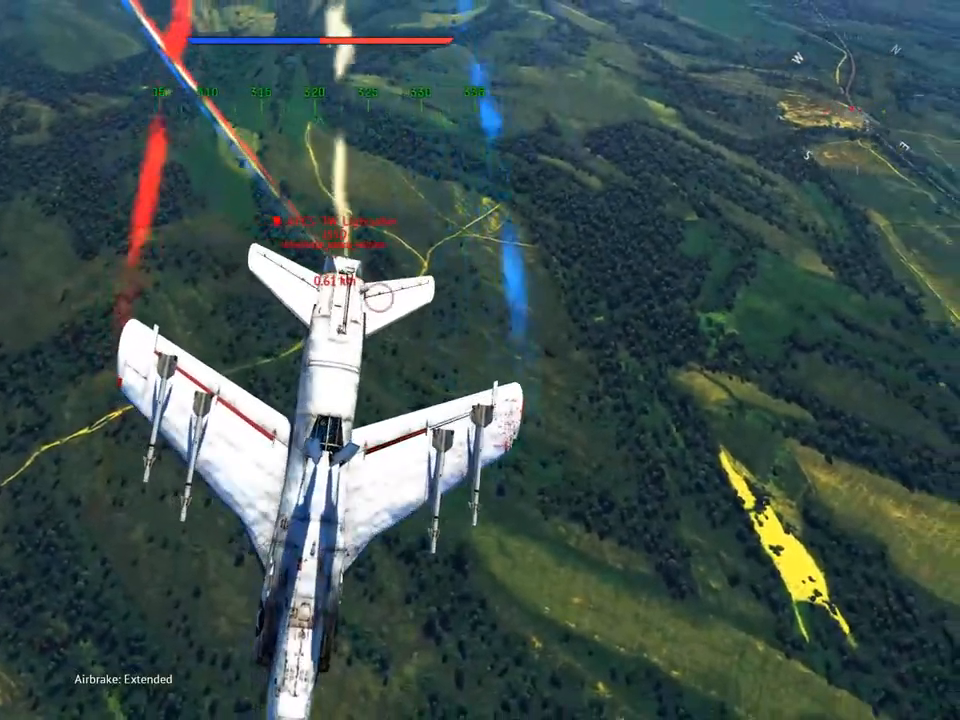
{"keys": ["v"], "mouse": [], "mouse_move": "still", "events": [[183, "d", "down"], [283, "d", "up"]]}
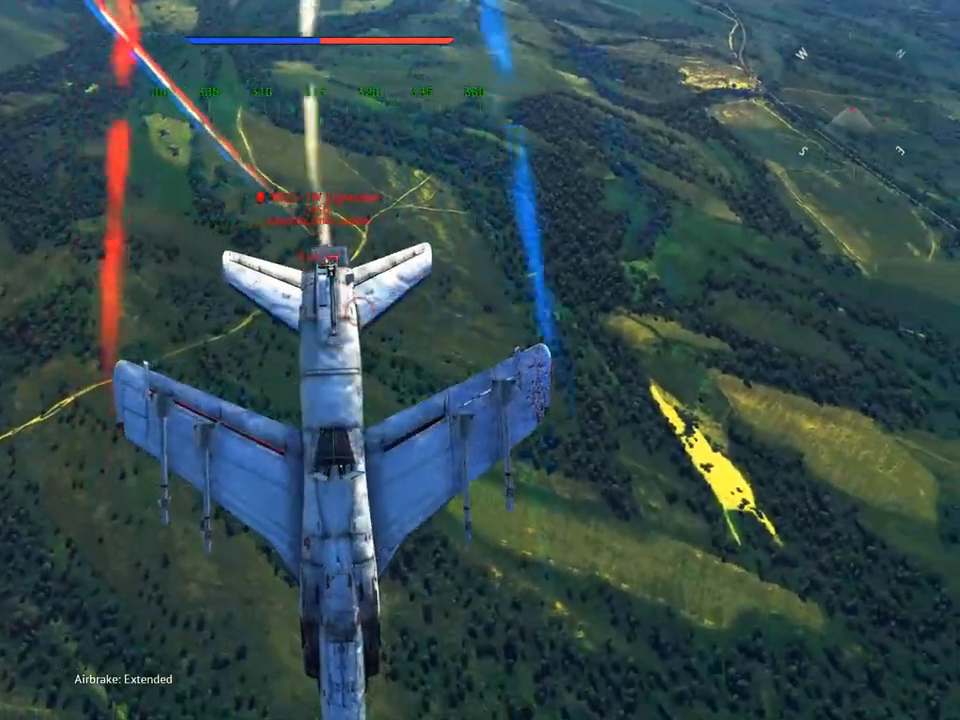
{"keys": ["a", "v"], "mouse": [], "mouse_move": "still", "events": [[417, "a", "down"]]}
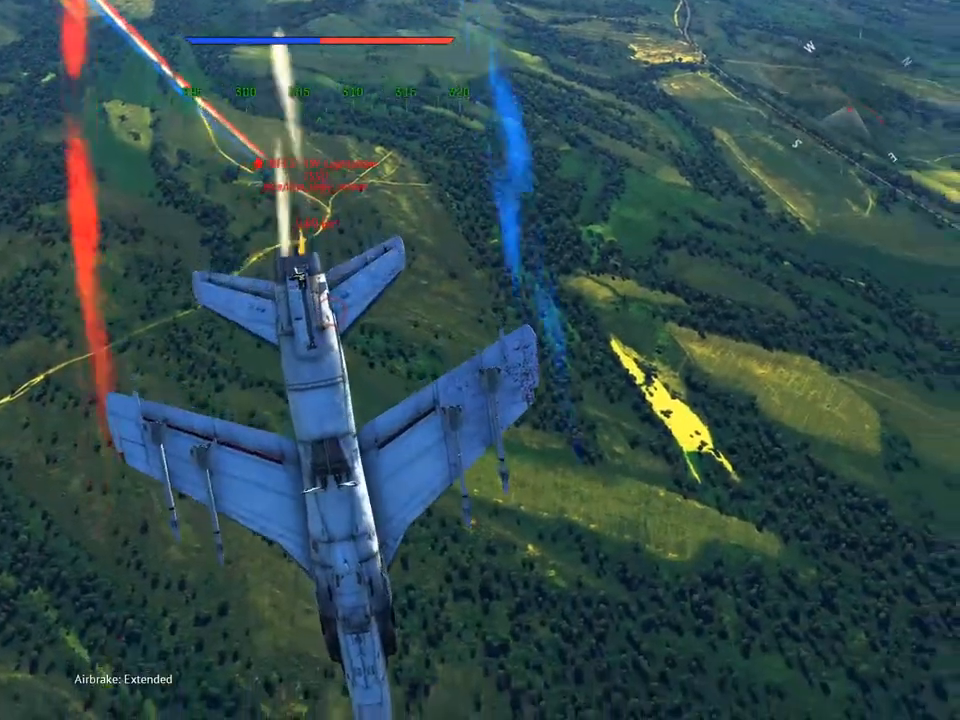
{"keys": ["v"], "mouse": [], "mouse_move": "still", "events": [[83, "a", "up"]]}
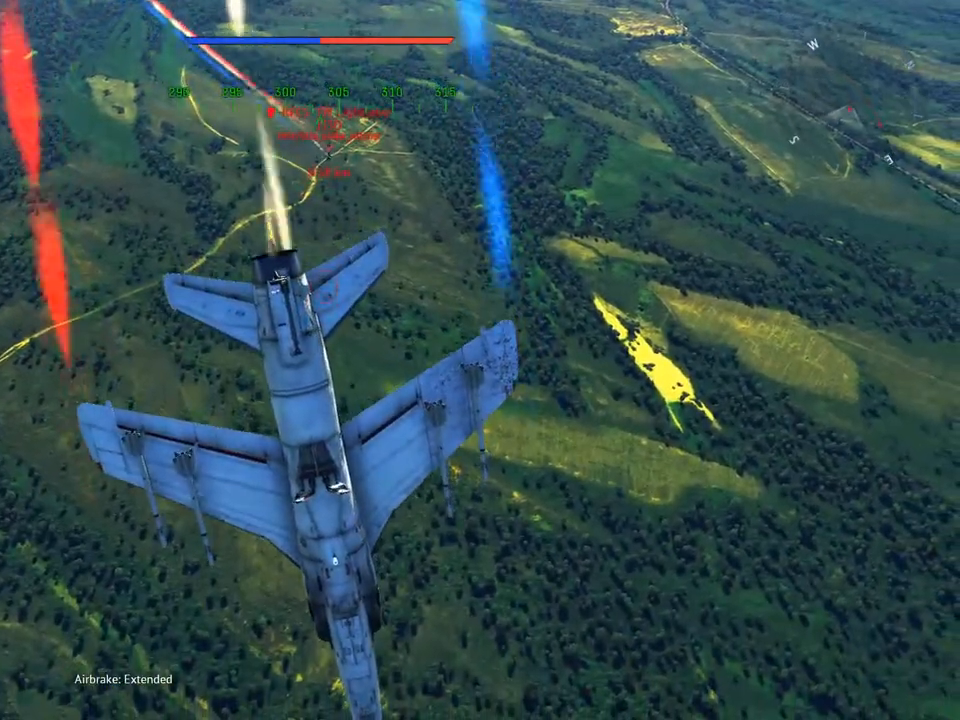
{"keys": ["v"], "mouse": [], "mouse_move": "still", "events": []}
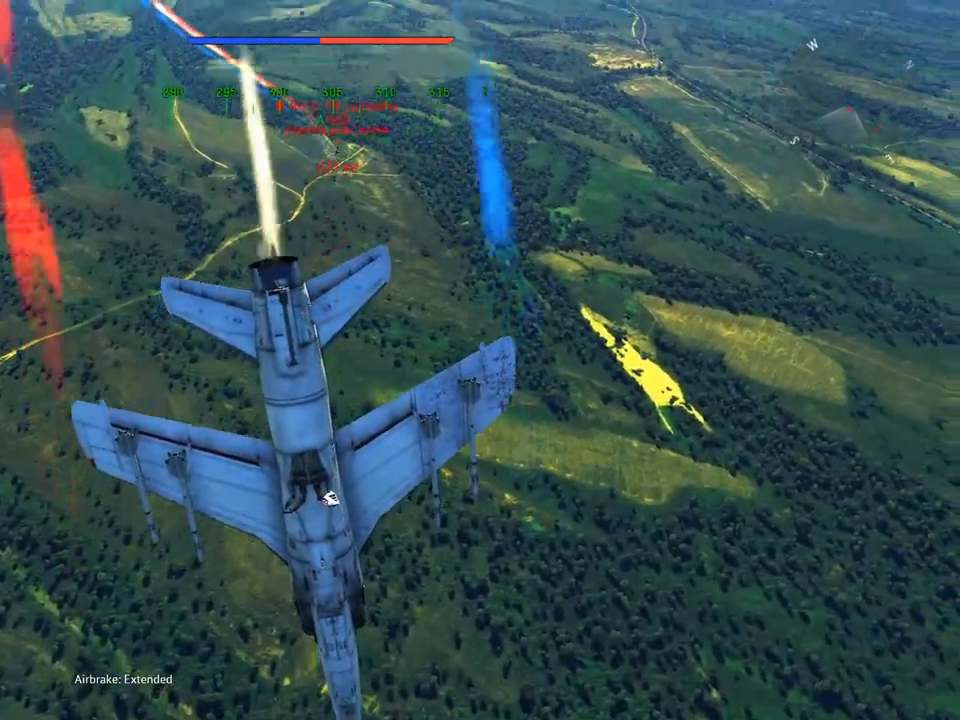
{"keys": ["d", "v"], "mouse": [], "mouse_move": "still", "events": [[383, "d", "down"]]}
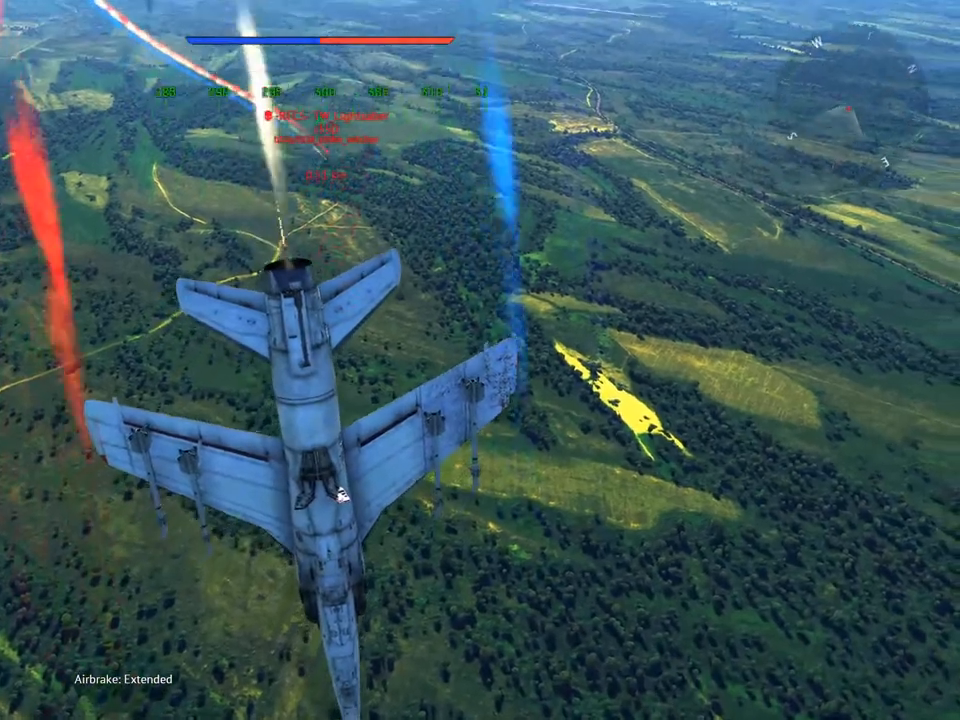
{"keys": ["v"], "mouse": [], "mouse_move": "down", "events": [[434, "d", "up"]]}
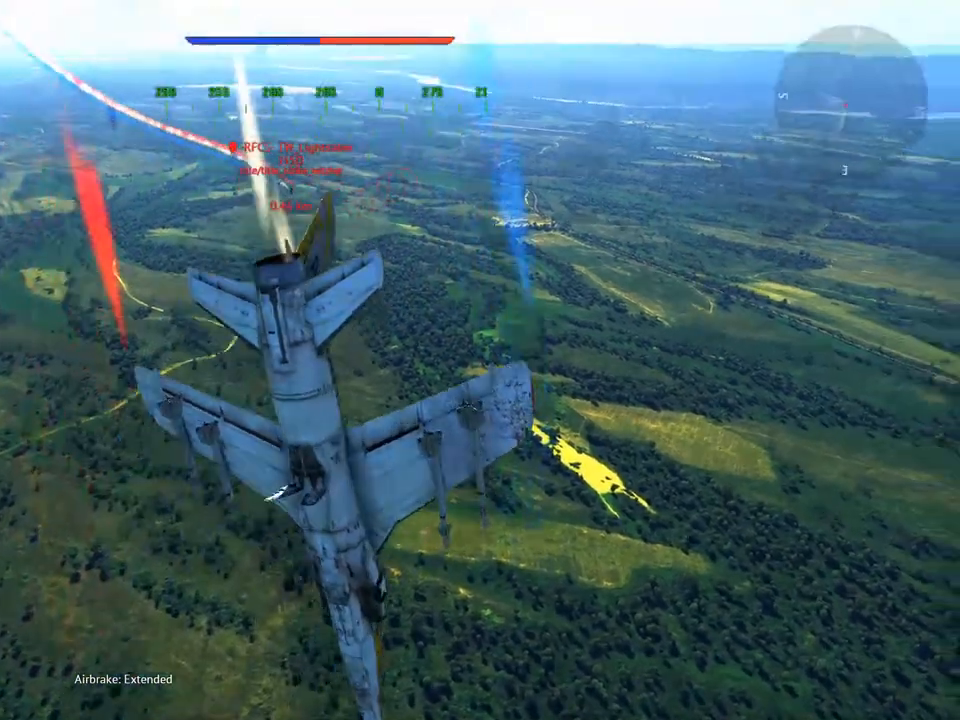
{"keys": ["v"], "mouse": [], "mouse_move": "still", "events": [[83, "a", "down"], [183, "q", "down"], [500, "a", "up"], [500, "q", "up"]]}
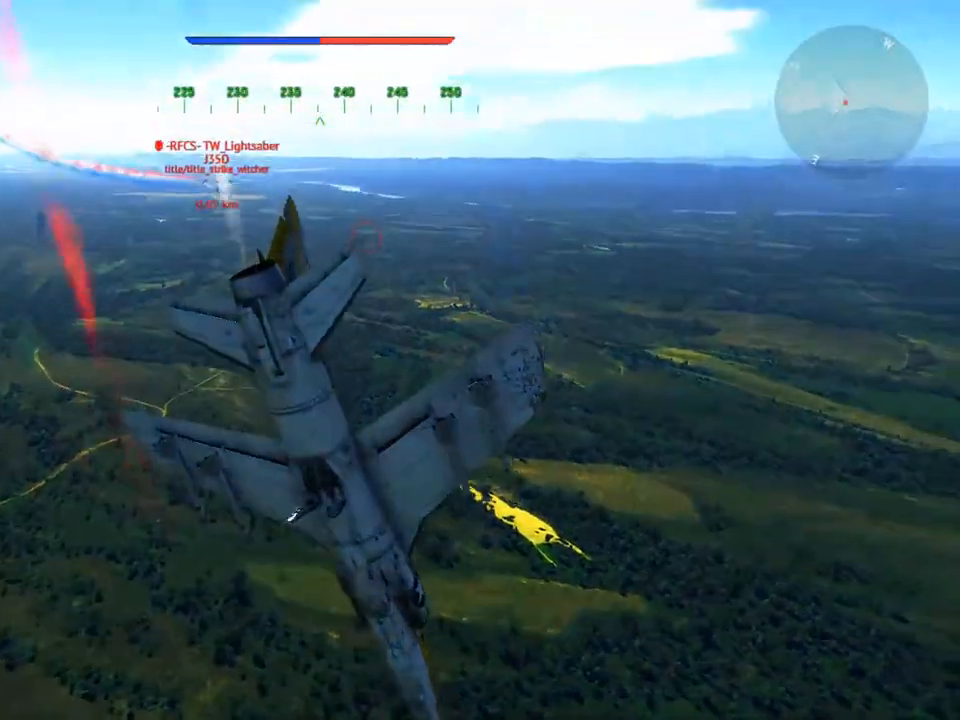
{"keys": ["v", "w"], "mouse": [], "mouse_move": "down", "events": [[200, "d", "down"], [250, "w", "down"], [367, "d", "up"]]}
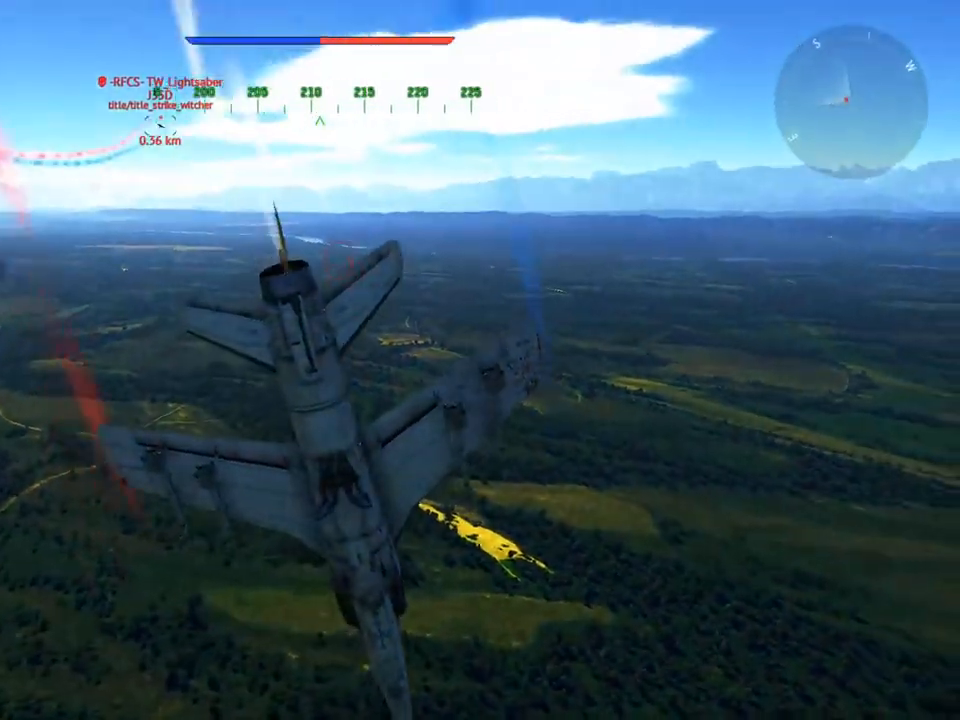
{"keys": ["d", "v", "w"], "mouse": [], "mouse_move": "still", "events": [[116, "d", "down"], [283, "d", "up"], [333, "d", "down"]]}
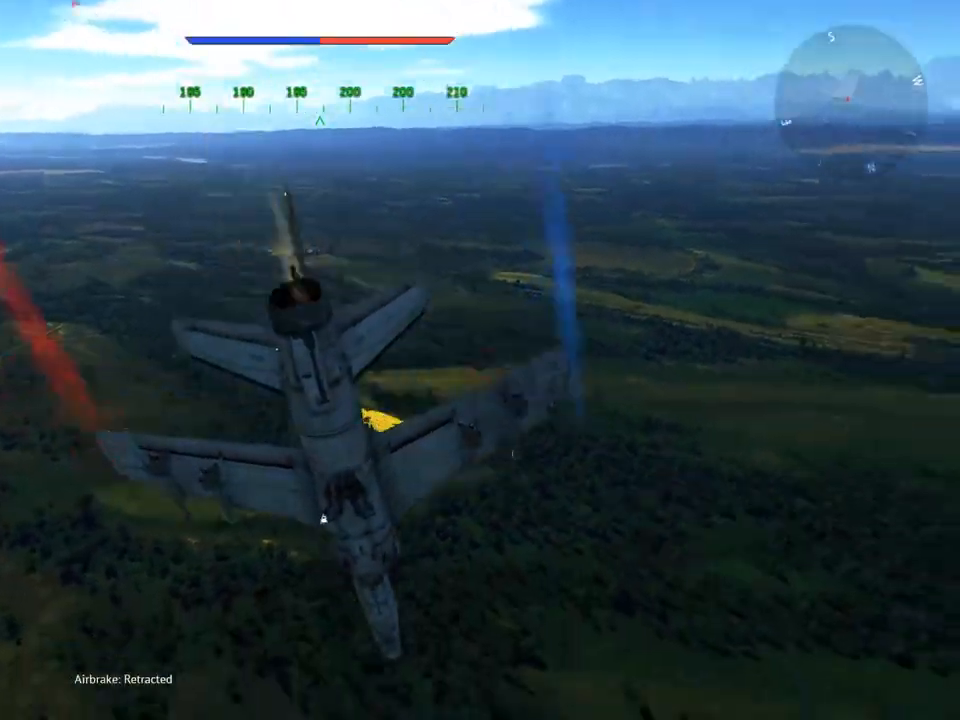
{"keys": ["v", "w"], "mouse": [], "mouse_move": "still", "events": [[17, "d", "up"]]}
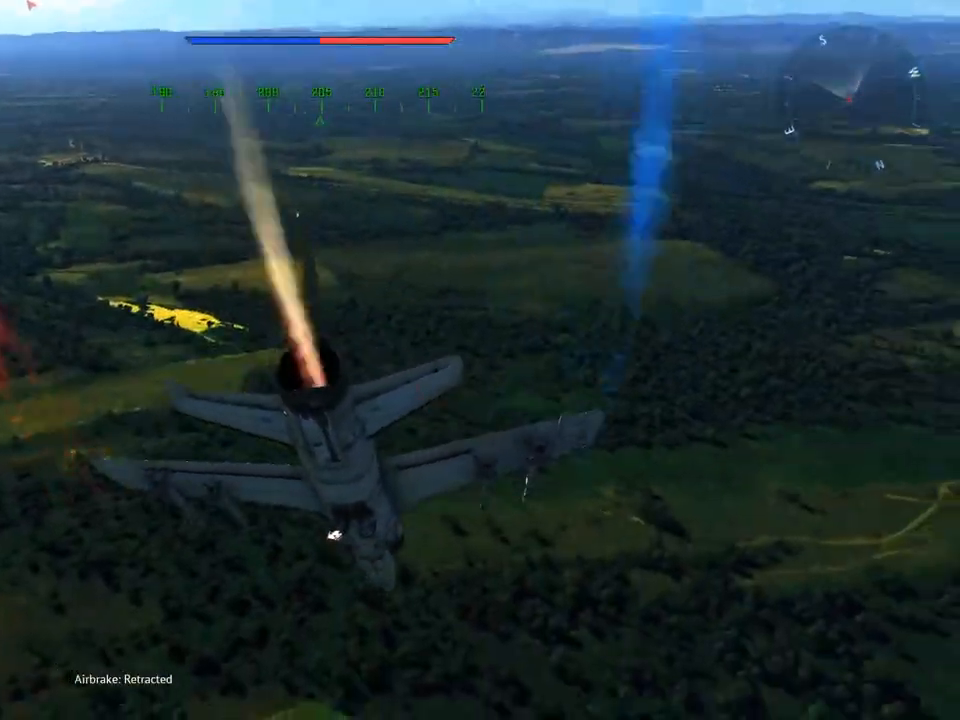
{"keys": ["s", "v"], "mouse": [], "mouse_move": "still", "events": [[133, "w", "up"], [233, "s", "down"]]}
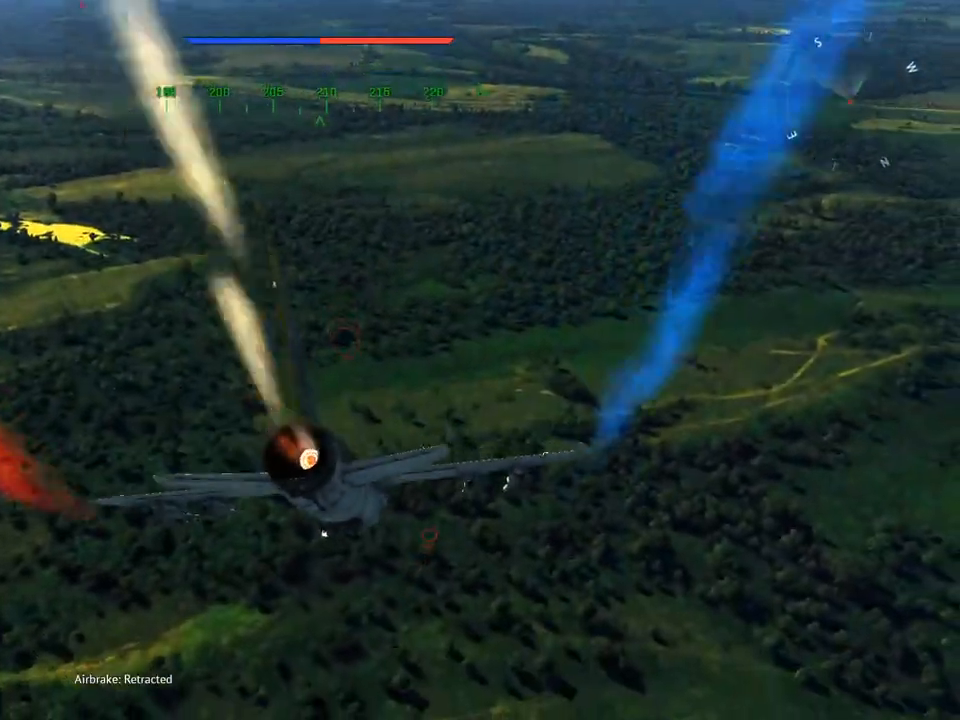
{"keys": ["v"], "mouse": [], "mouse_move": "still", "events": [[300, "s", "up"], [334, "f", "down"], [417, "f", "up"]]}
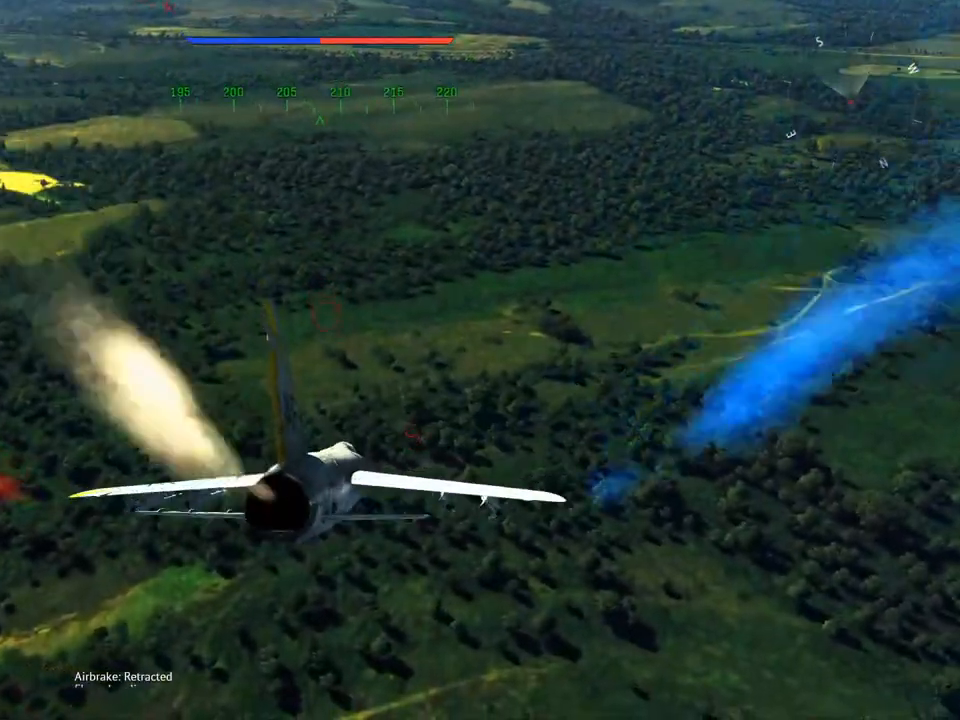
{"keys": ["v"], "mouse": [], "mouse_move": "still", "events": []}
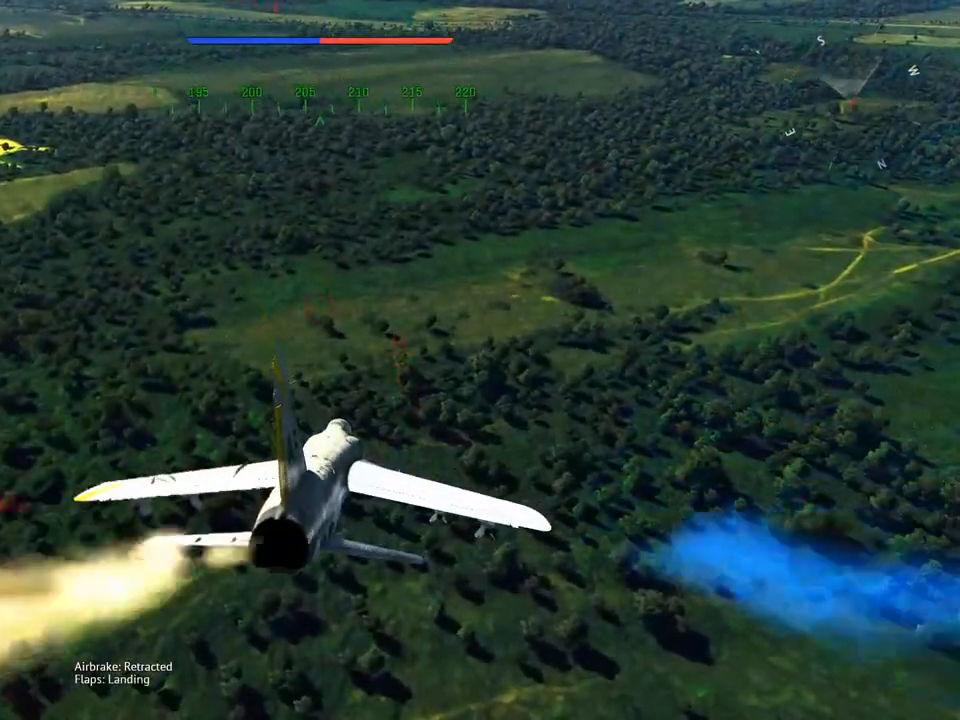
{"keys": ["v"], "mouse": [], "mouse_move": "still", "events": [[50, "a", "down"], [150, "a", "up"]]}
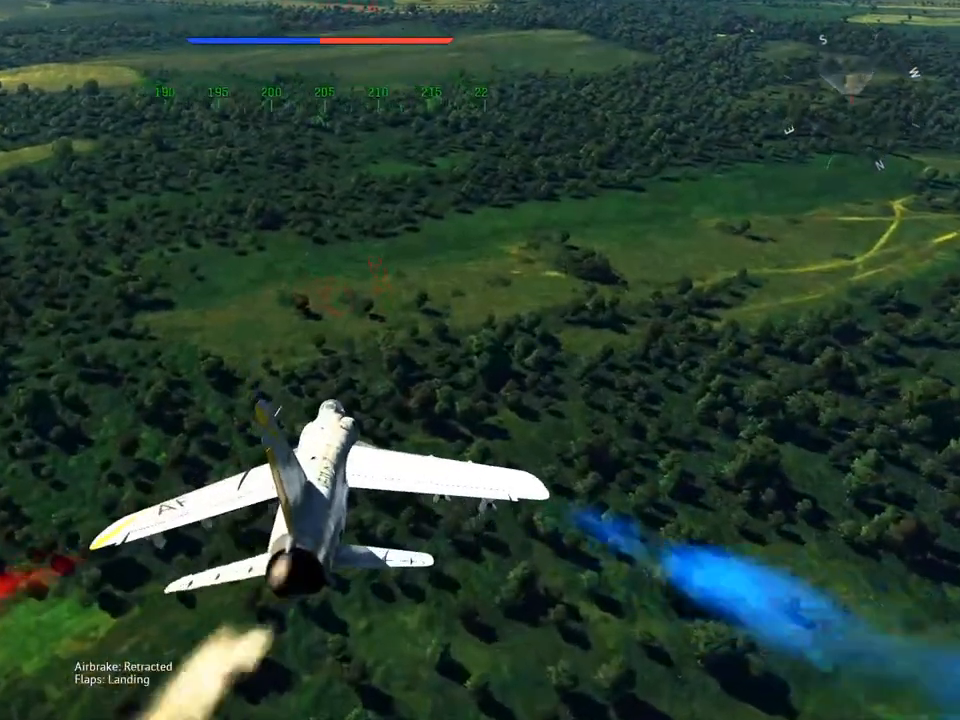
{"keys": ["d", "v"], "mouse": [], "mouse_move": "down", "events": [[483, "d", "down"]]}
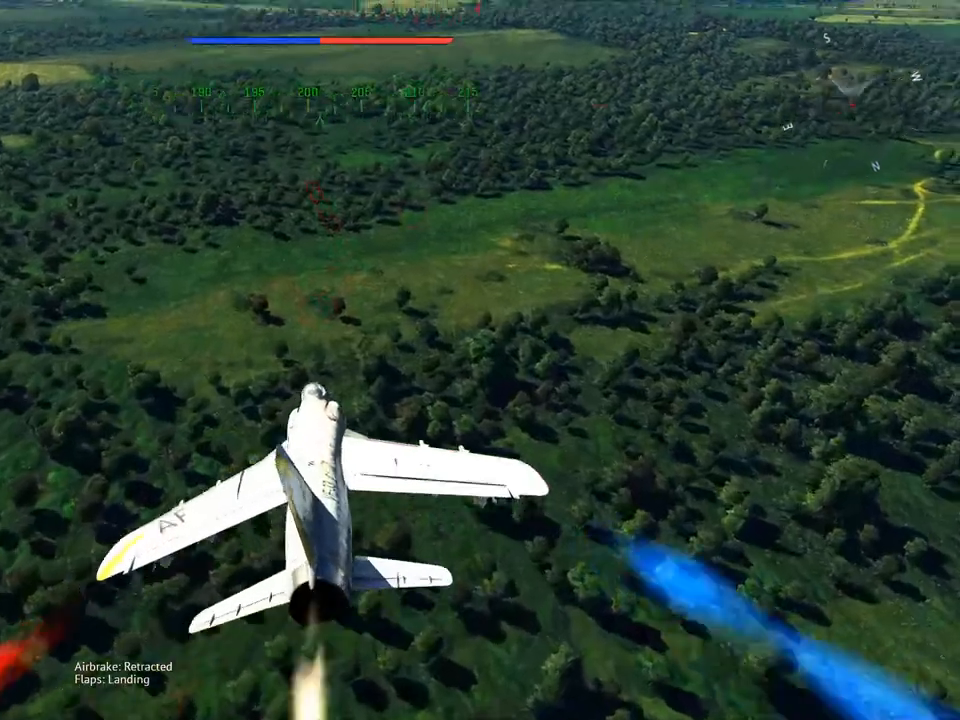
{"keys": ["v", "w"], "mouse": [], "mouse_move": "still", "events": [[150, "w", "down"], [334, "d", "up"]]}
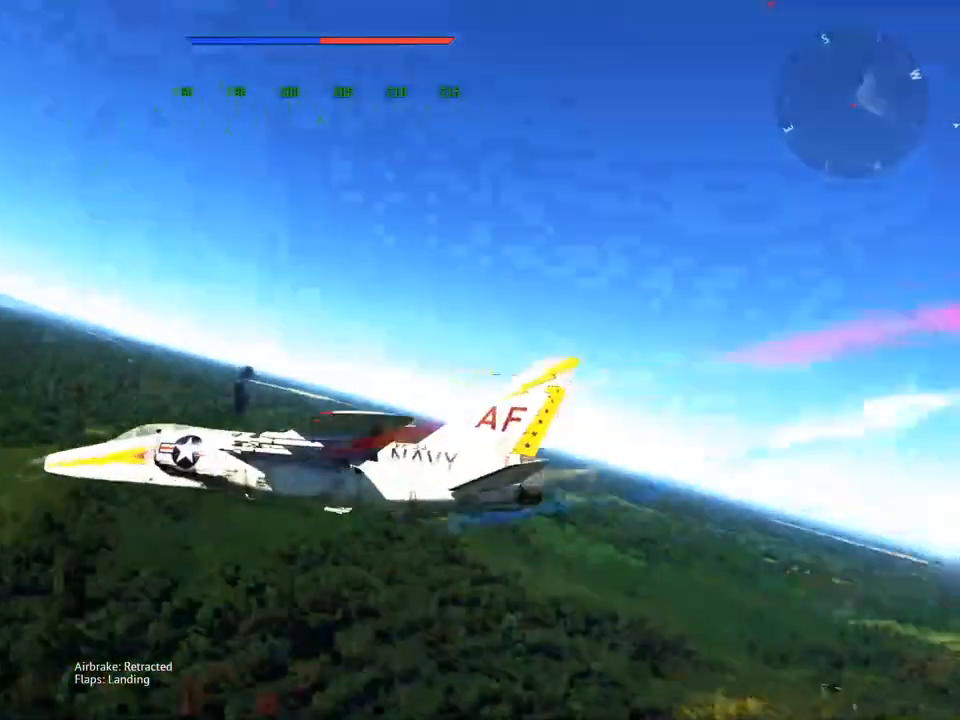
{"keys": ["v", "w"], "mouse": [], "mouse_move": "still", "events": [[283, "d", "down"], [333, "d", "up"]]}
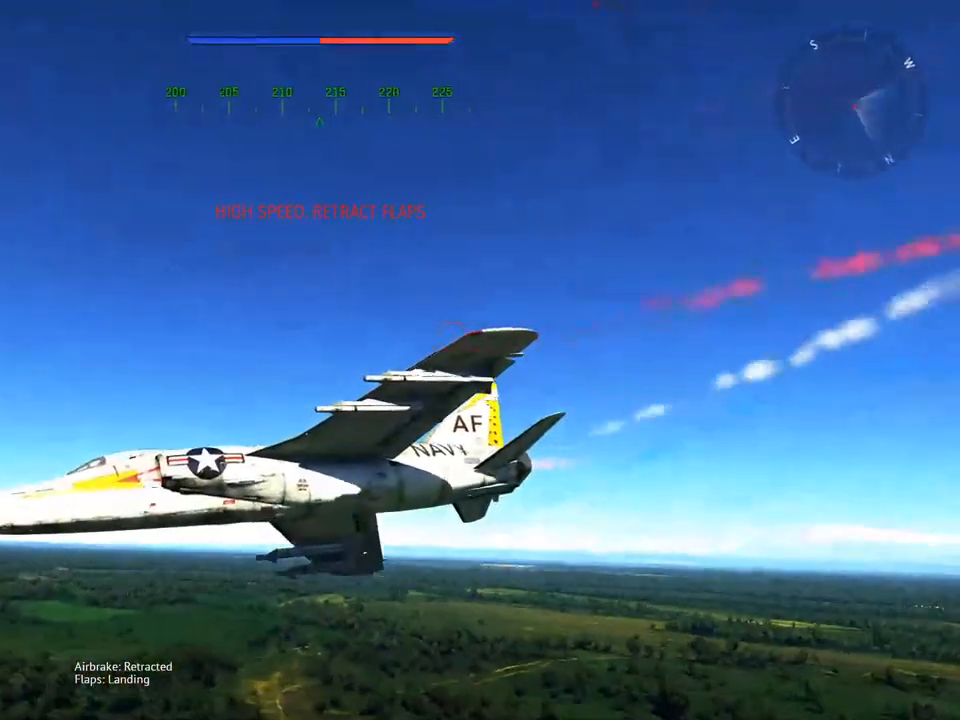
{"keys": ["v", "w"], "mouse": [], "mouse_move": "down", "events": [[200, "a", "down"], [300, "a", "up"]]}